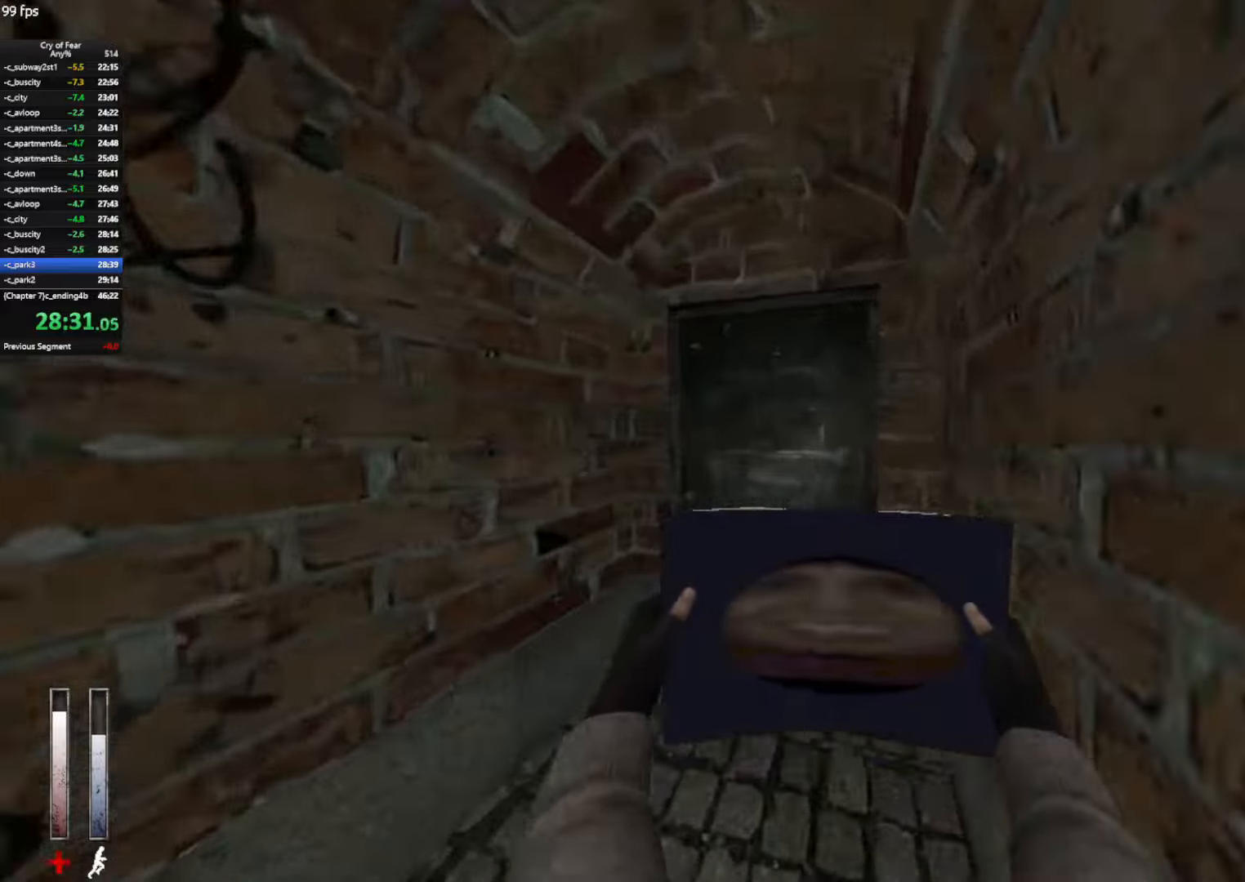
Gameplay with keyboard and mouse; each line is a JSON object with the keys and mouse buttons held at the frame after it. "events" lists presses ("down") and releases ("up") of "a", "alt", "c", "ctrl", "d", "e", "q", "s", "shift", "space", "tab", "w", "x", "z", "mouse_left", "mouse_middle", "mouse_right", "mouse_mb4", "mouse_wheel_up" and "mouse_wheel_down" between this image and that frame as [ms after this image, input, new state], when the widget could be followed in between. "mouse_left", "mouse_middle", "mouse_right", "mouse_mb4", "mouse_wheel_up", "mouse_wheel_down" = the "left", "middle", "right", "mb4", "wheel_up", "wheel_down" buttons of the "mouse" list. No other keys are recorded. Not read: mouse_move.
{"keys": ["w"], "mouse": [], "events": [[33, "e", "down"], [83, "e", "up"], [116, "e", "down"], [216, "e", "up"], [266, "e", "down"], [316, "e", "up"]]}
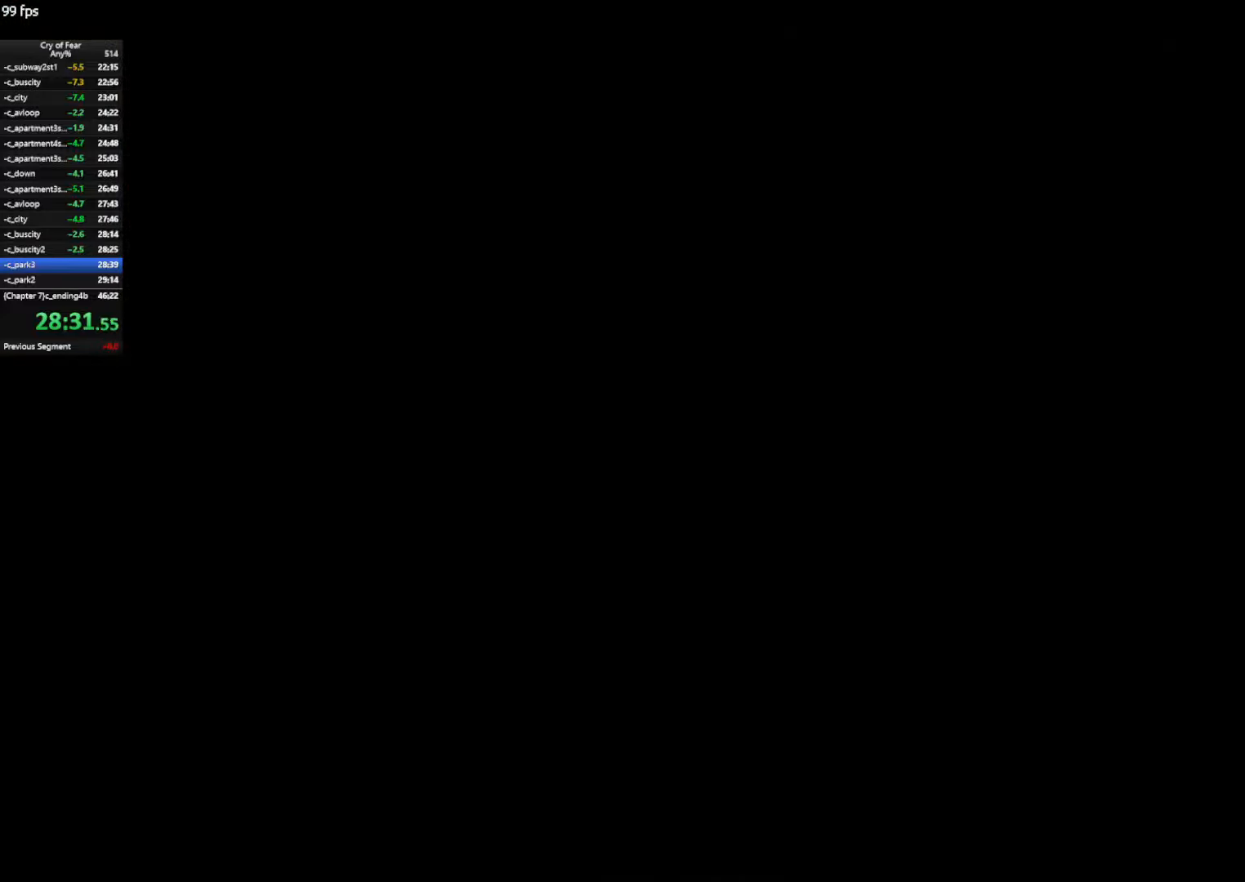
{"keys": ["w"], "mouse": [], "events": []}
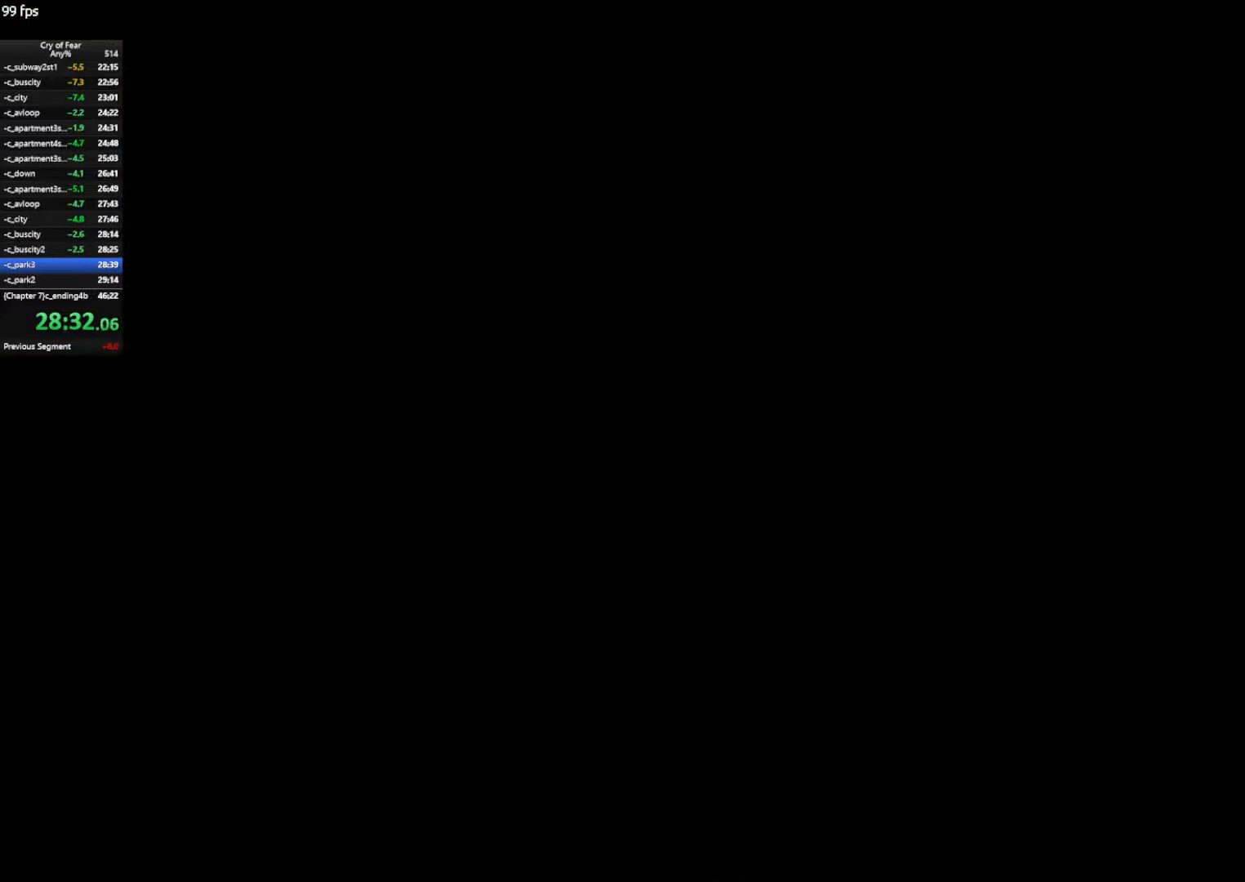
{"keys": ["d", "w"], "mouse": [], "events": [[433, "d", "down"]]}
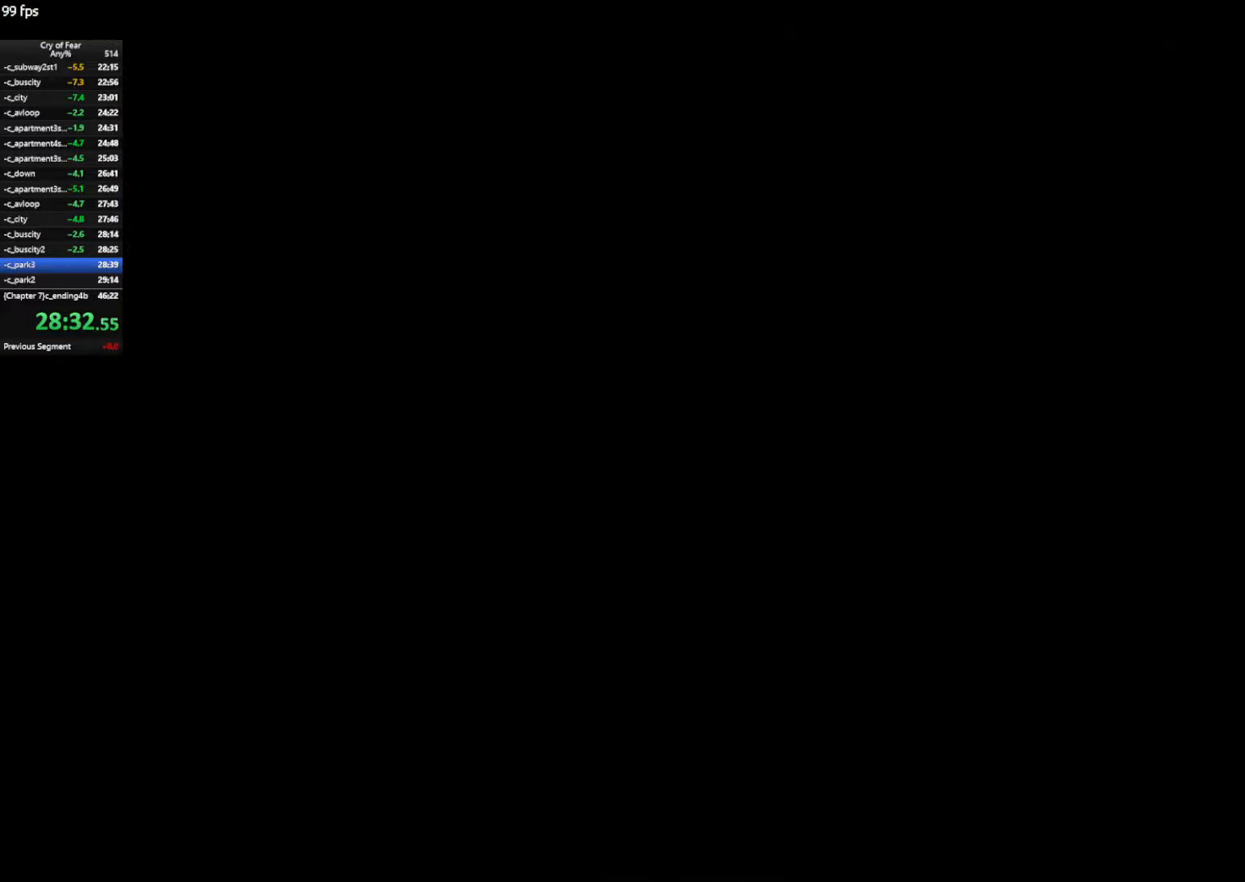
{"keys": ["w"], "mouse": [], "events": [[33, "d", "up"]]}
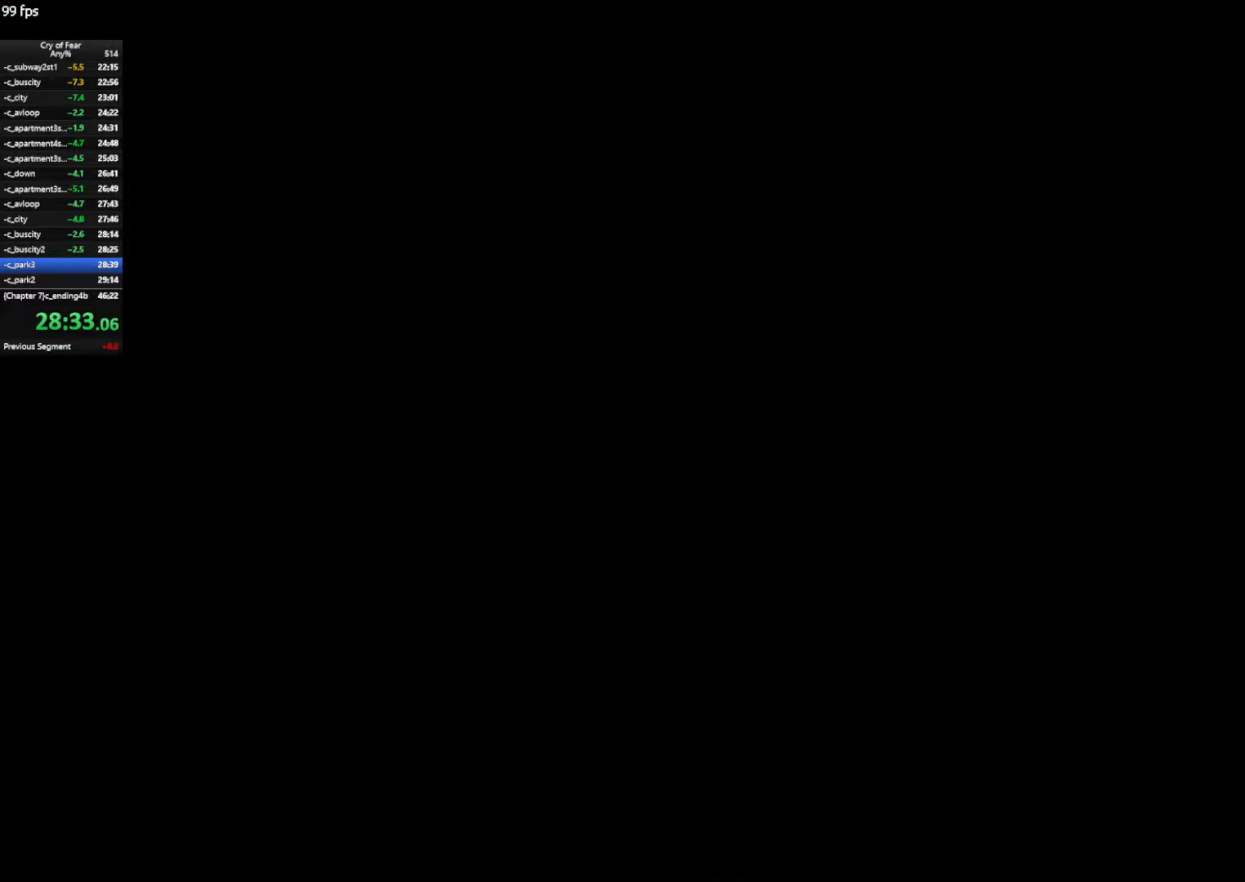
{"keys": ["ctrl", "d"], "mouse": [], "events": [[133, "ctrl", "down"], [133, "space", "down"], [233, "d", "down"], [233, "space", "up"], [283, "w", "up"]]}
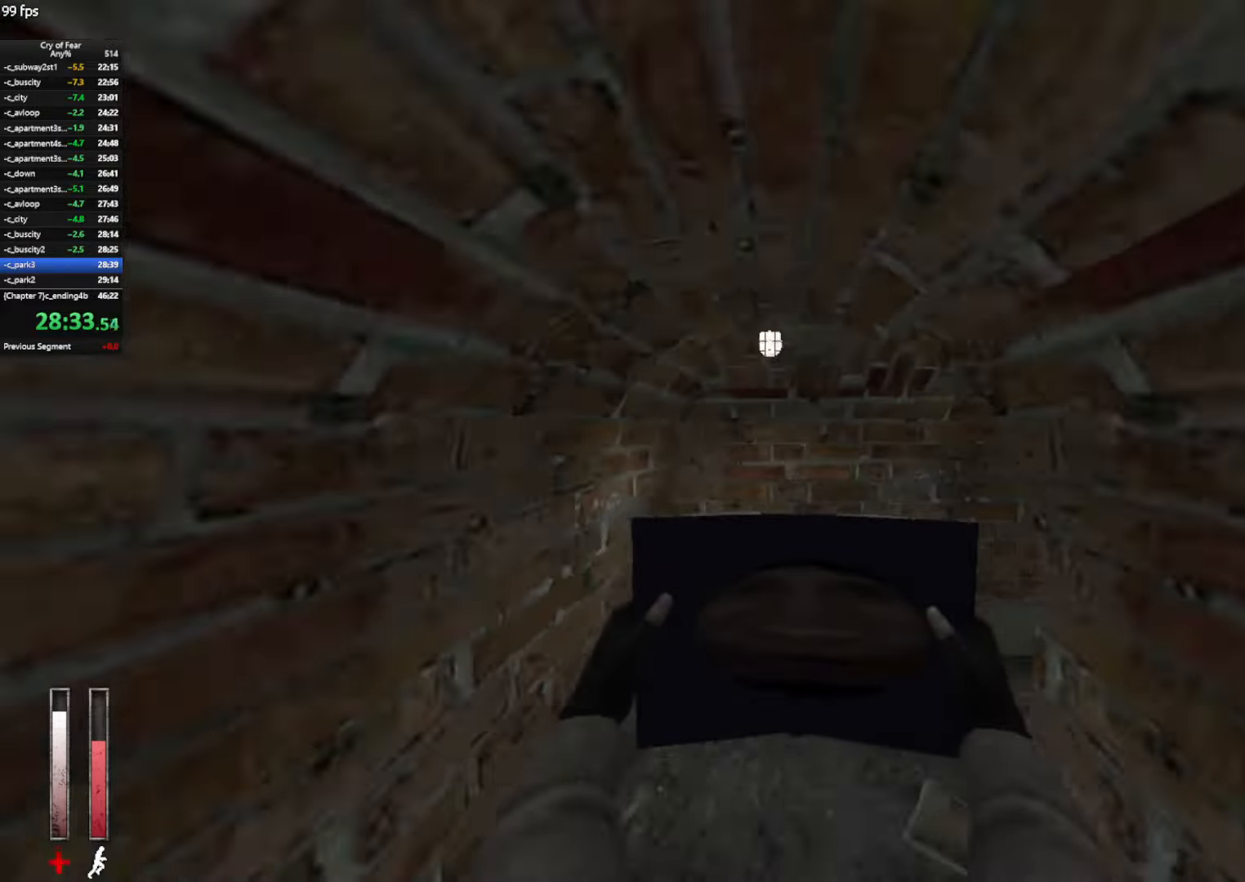
{"keys": ["shift", "w"], "mouse": [], "events": [[150, "ctrl", "up"], [200, "w", "down"], [300, "d", "up"], [300, "shift", "down"]]}
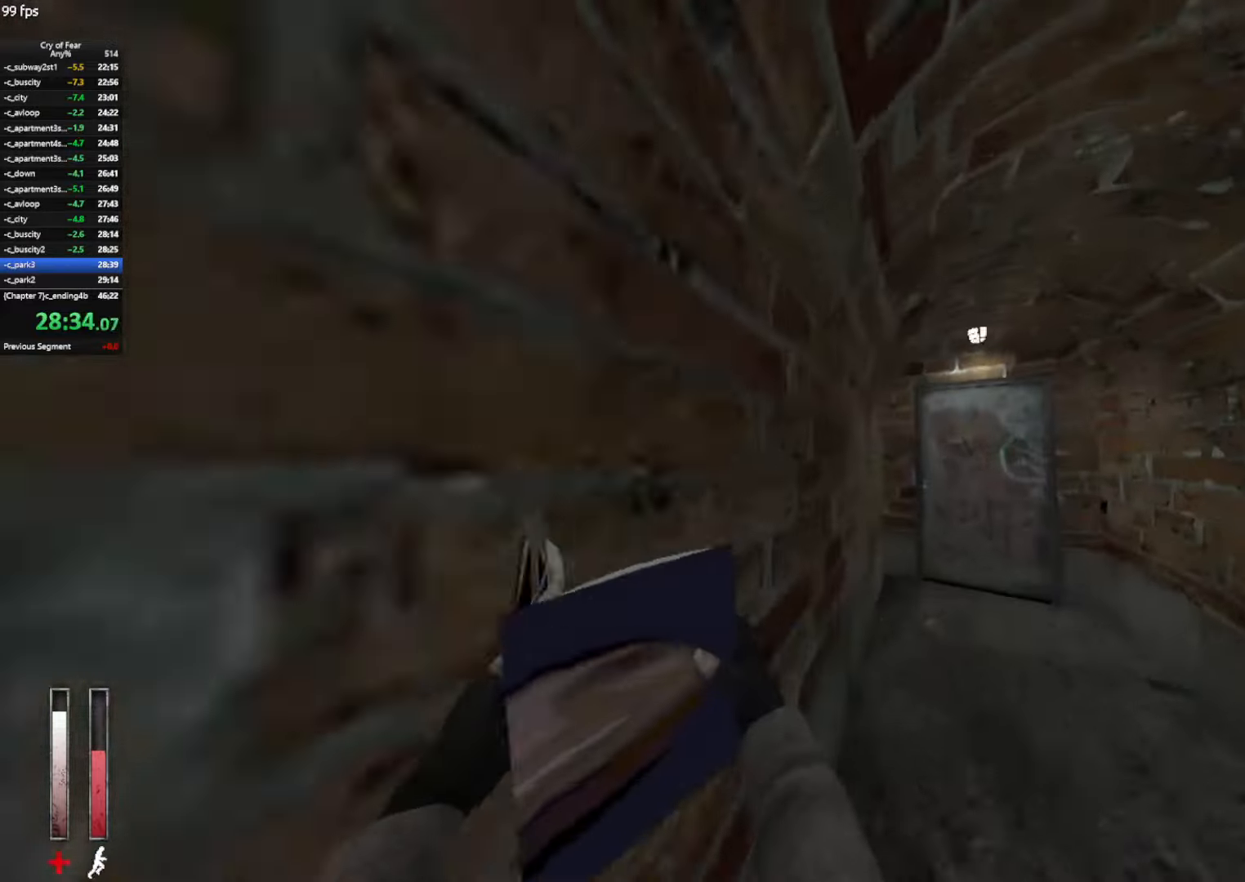
{"keys": ["e", "w"], "mouse": [], "events": [[166, "e", "down"], [166, "shift", "up"], [266, "e", "up"], [366, "e", "down"], [400, "e", "up"], [450, "e", "down"]]}
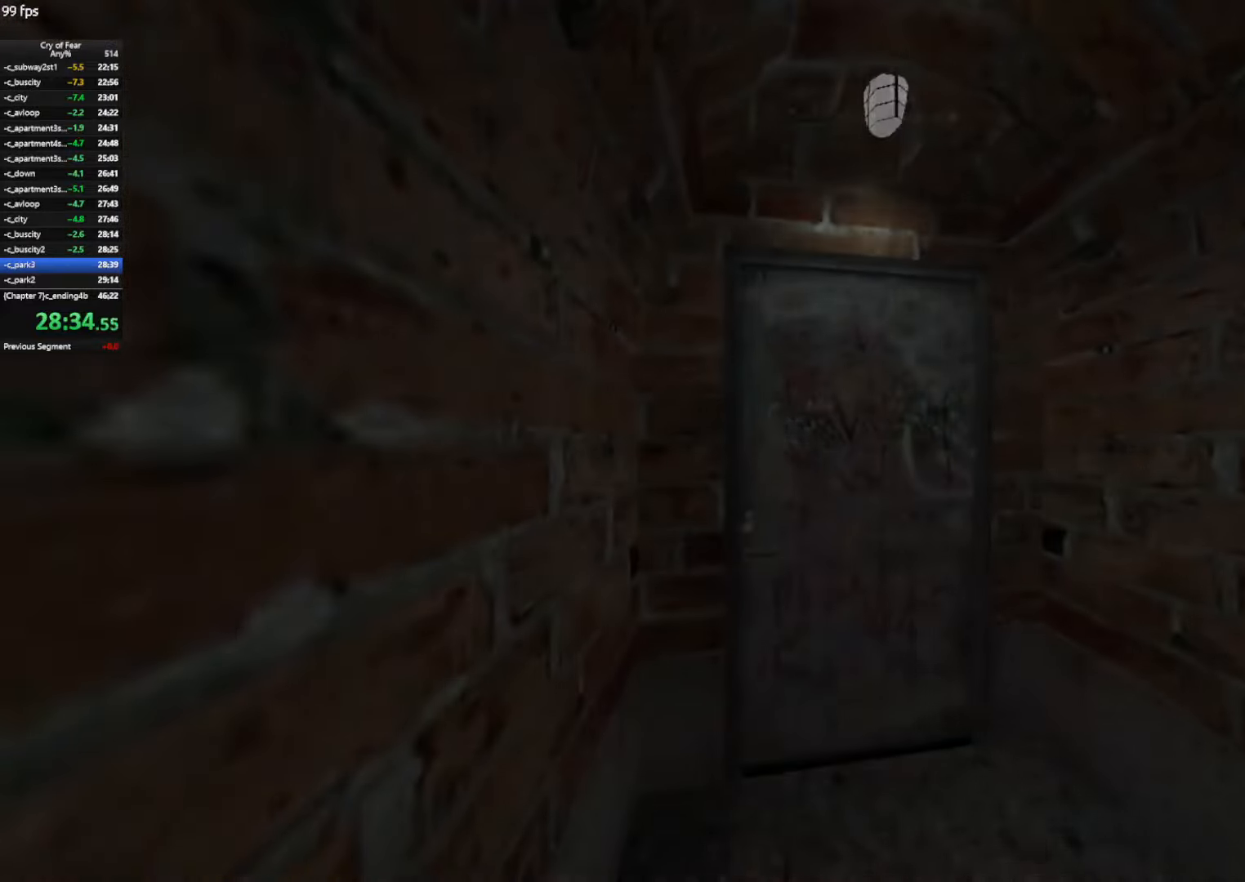
{"keys": ["w"], "mouse": [], "events": [[50, "e", "up"], [50, "tab", "down"], [50, "w", "up"], [83, "tab", "up"], [183, "tab", "down"], [233, "tab", "up"], [233, "w", "down"]]}
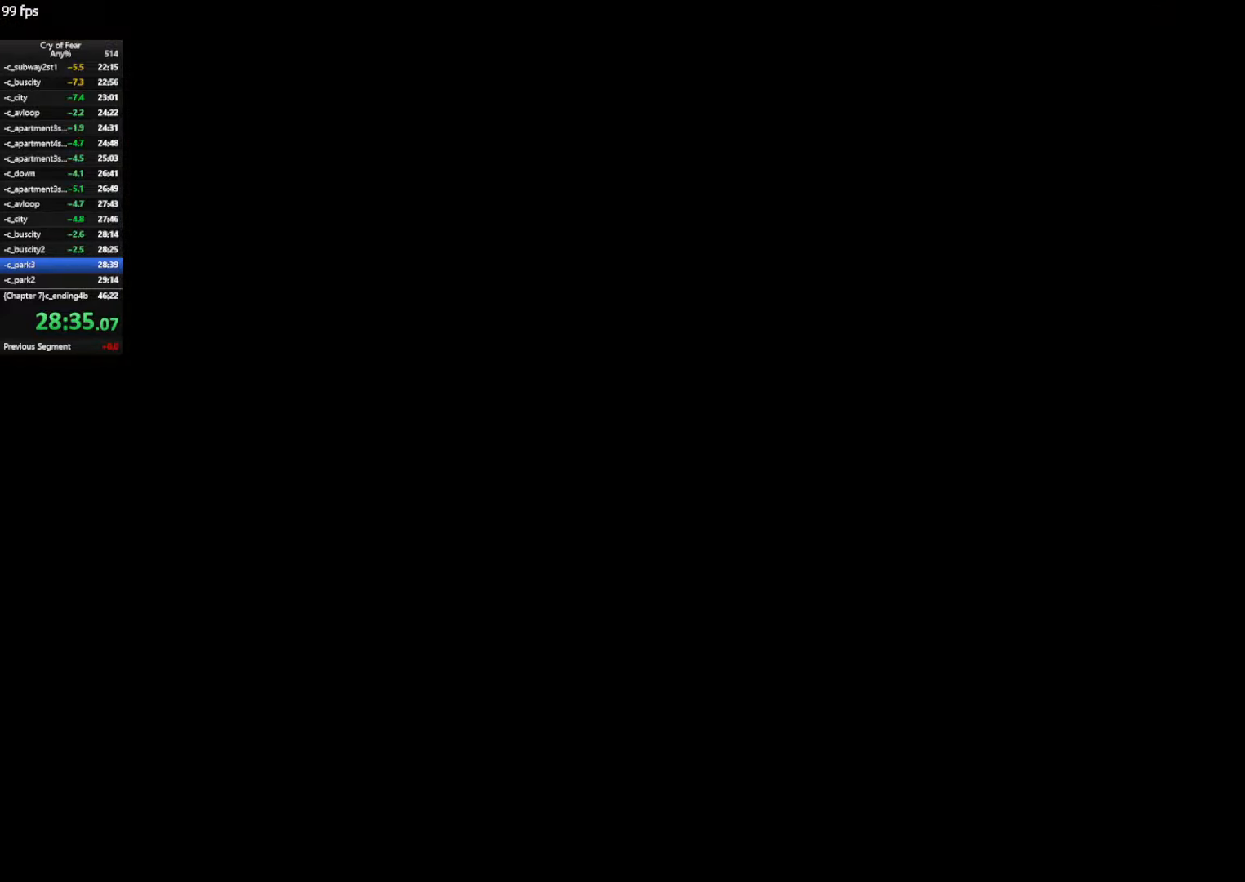
{"keys": ["w"], "mouse": [], "events": []}
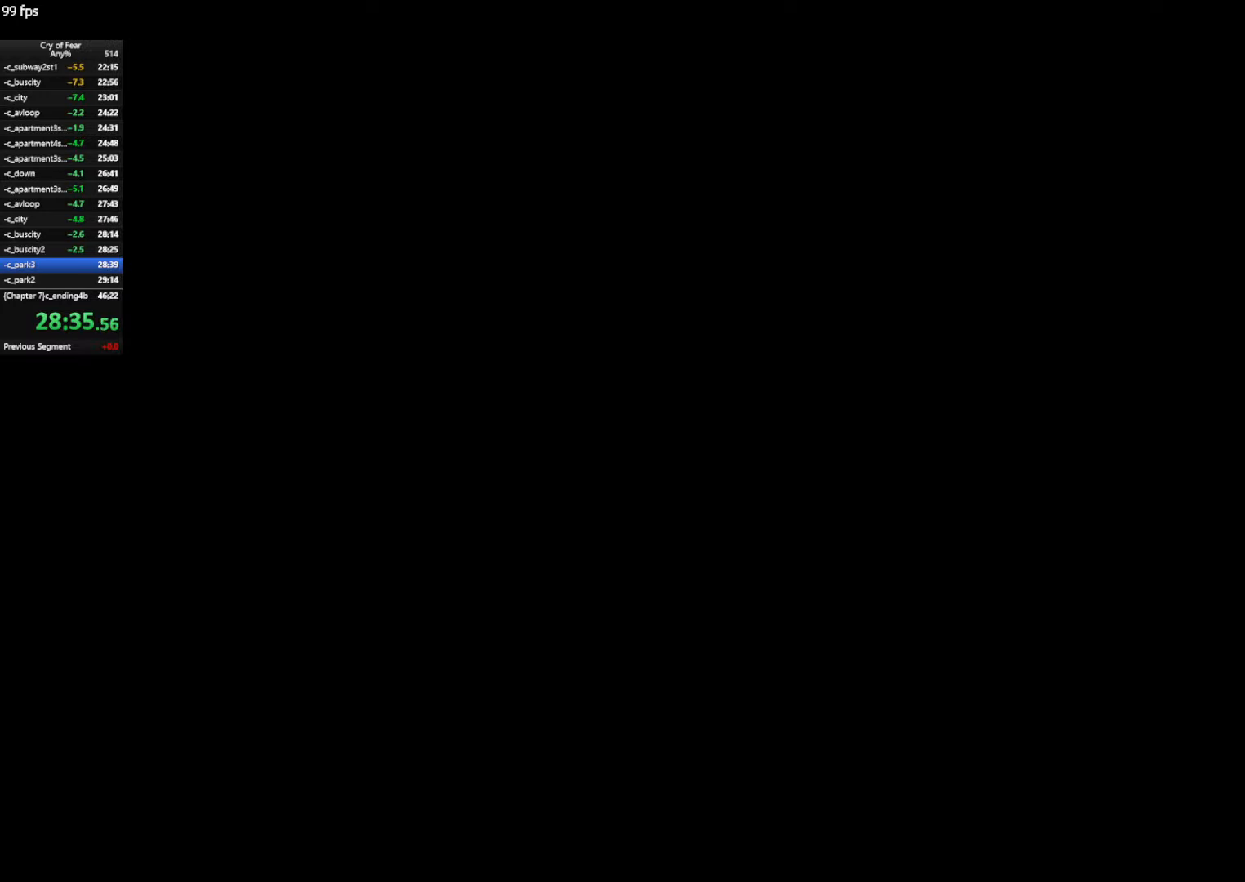
{"keys": ["w"], "mouse": [], "events": []}
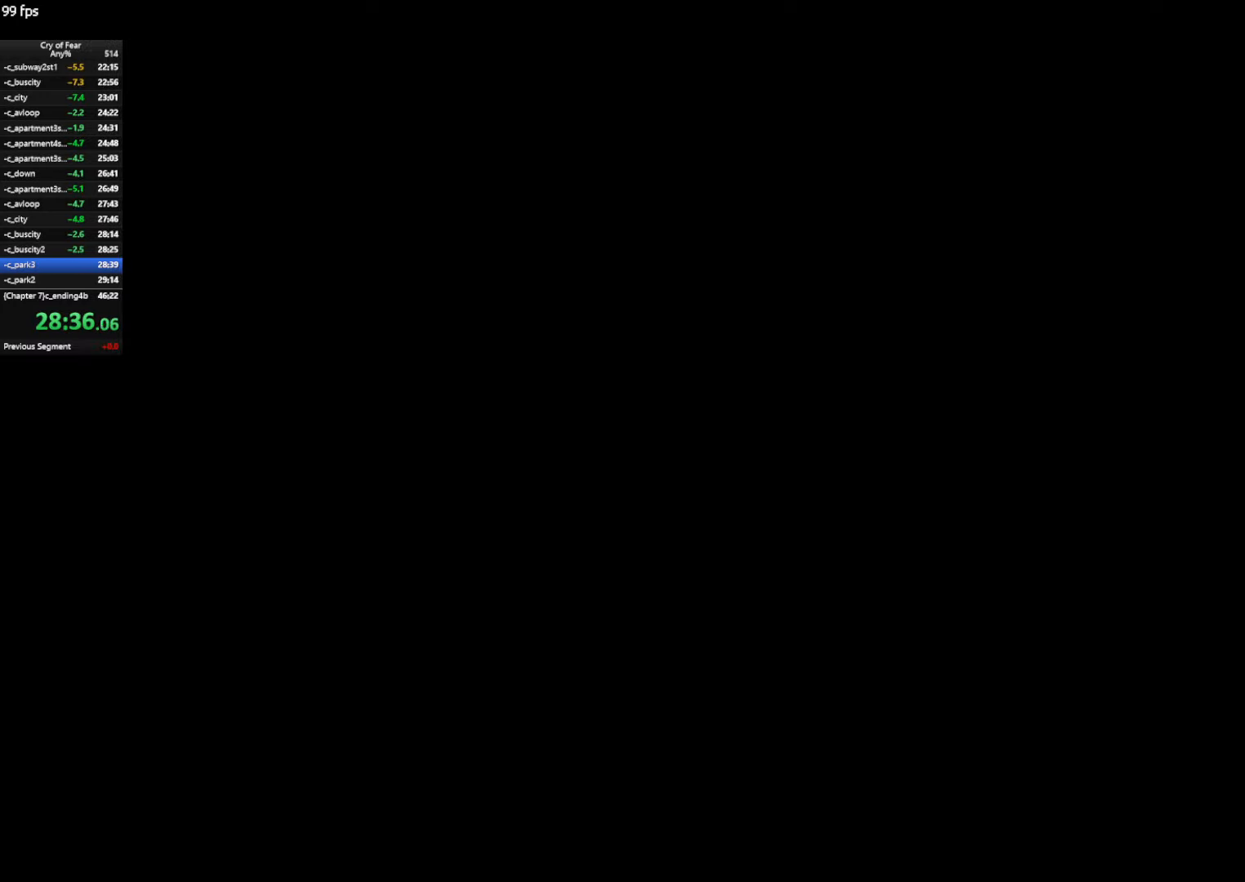
{"keys": ["w"], "mouse": [], "events": []}
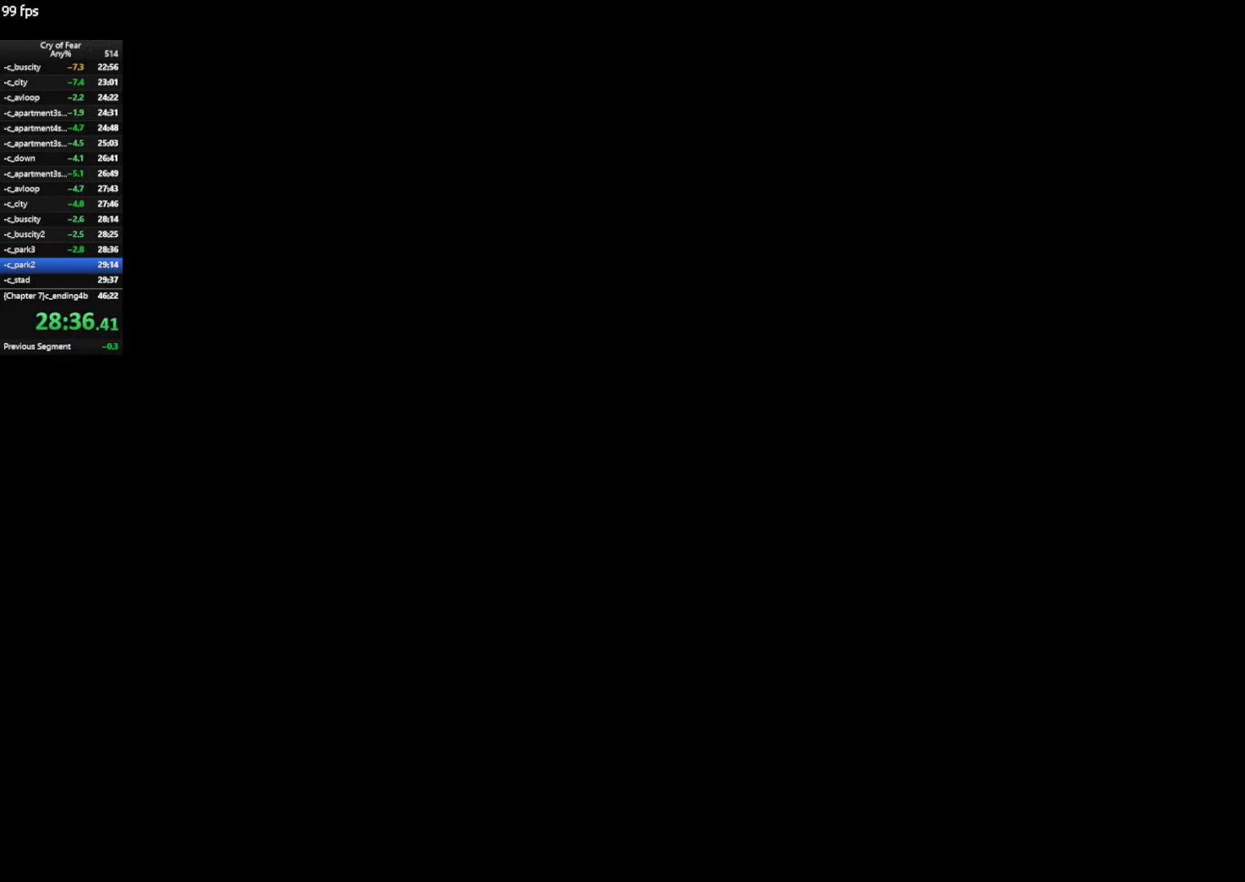
{"keys": ["shift", "w"], "mouse": [], "events": [[300, "shift", "down"]]}
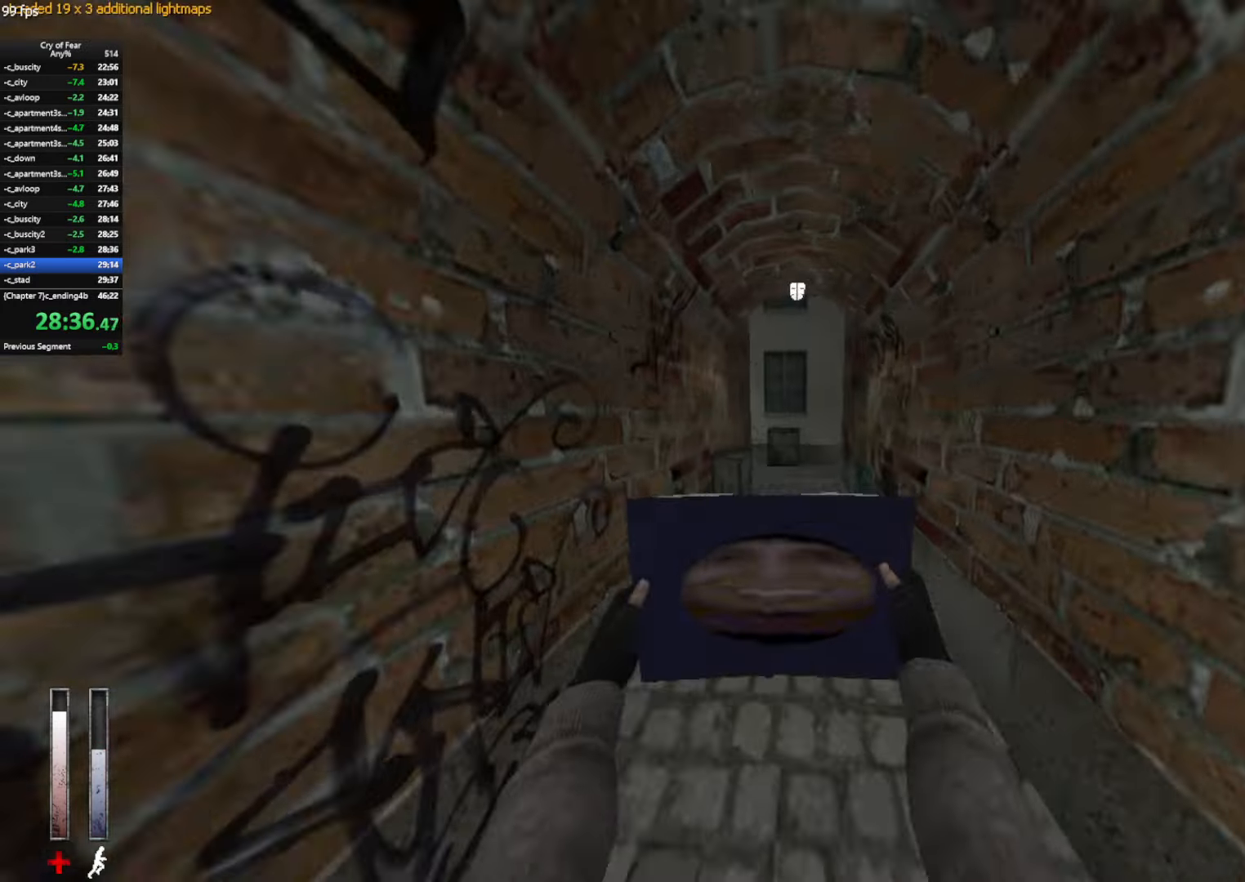
{"keys": ["w"], "mouse": [], "events": [[450, "shift", "up"]]}
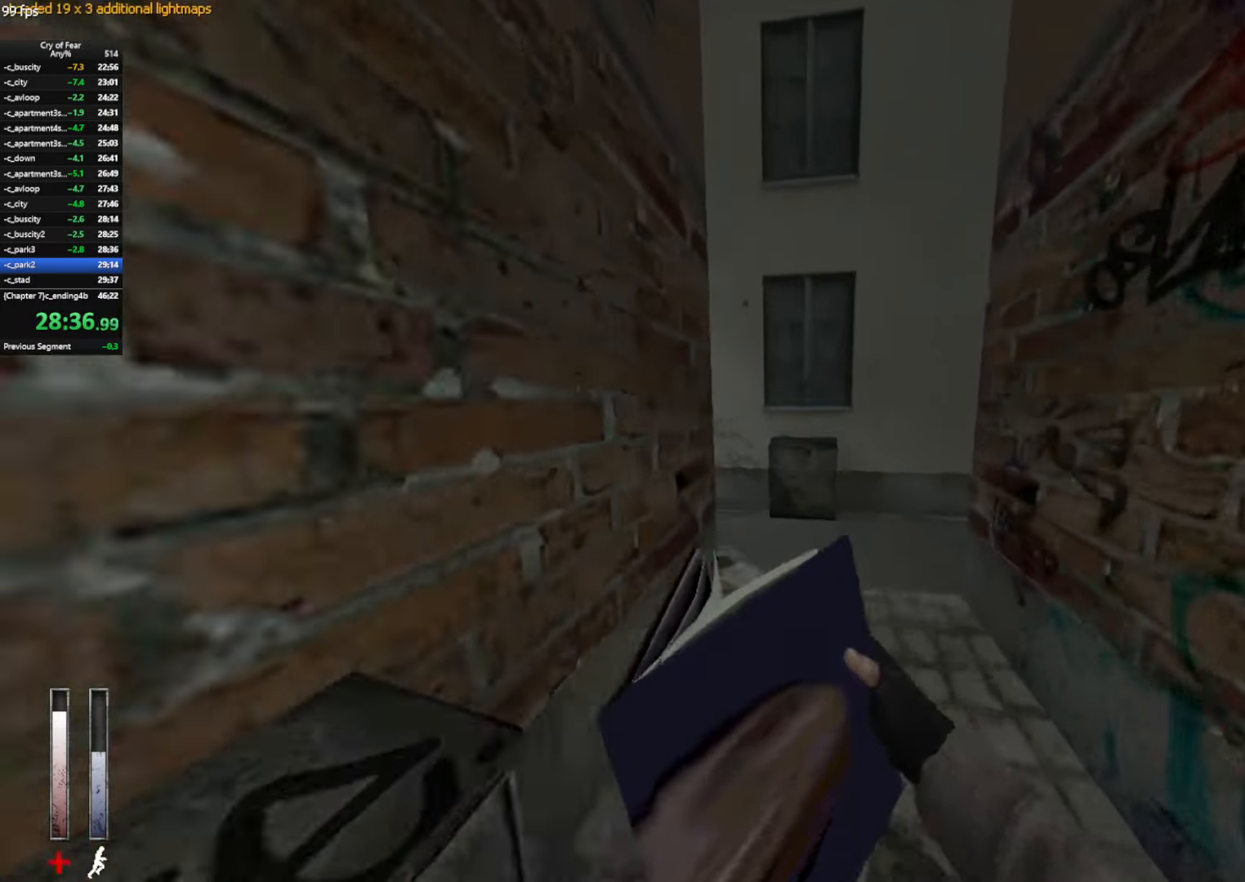
{"keys": ["a", "s"], "mouse": [], "events": [[183, "a", "down"], [283, "w", "up"], [367, "s", "down"]]}
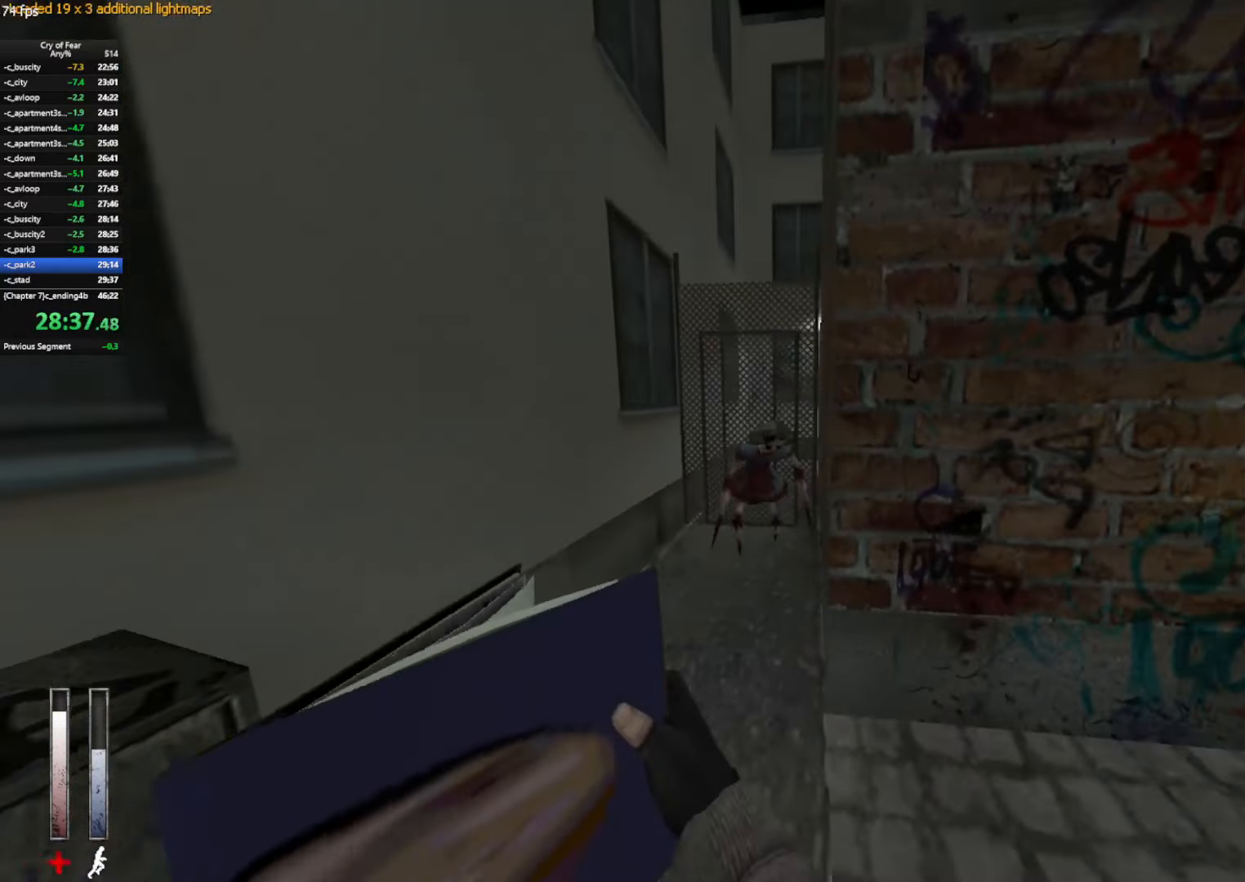
{"keys": ["s"], "mouse": ["left"], "events": [[17, "a", "up"], [250, "mouse_left", "down"]]}
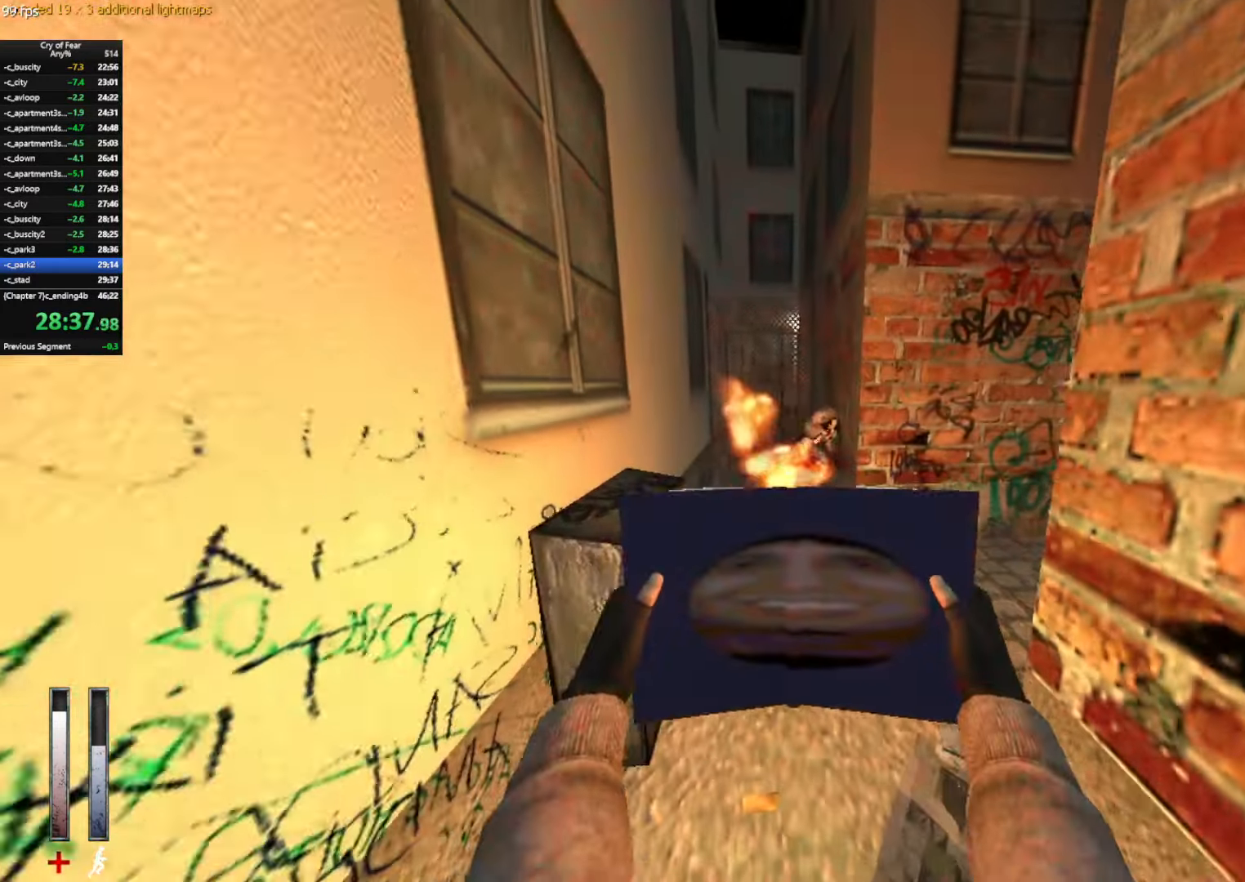
{"keys": ["a", "s"], "mouse": ["left"], "events": [[117, "a", "down"]]}
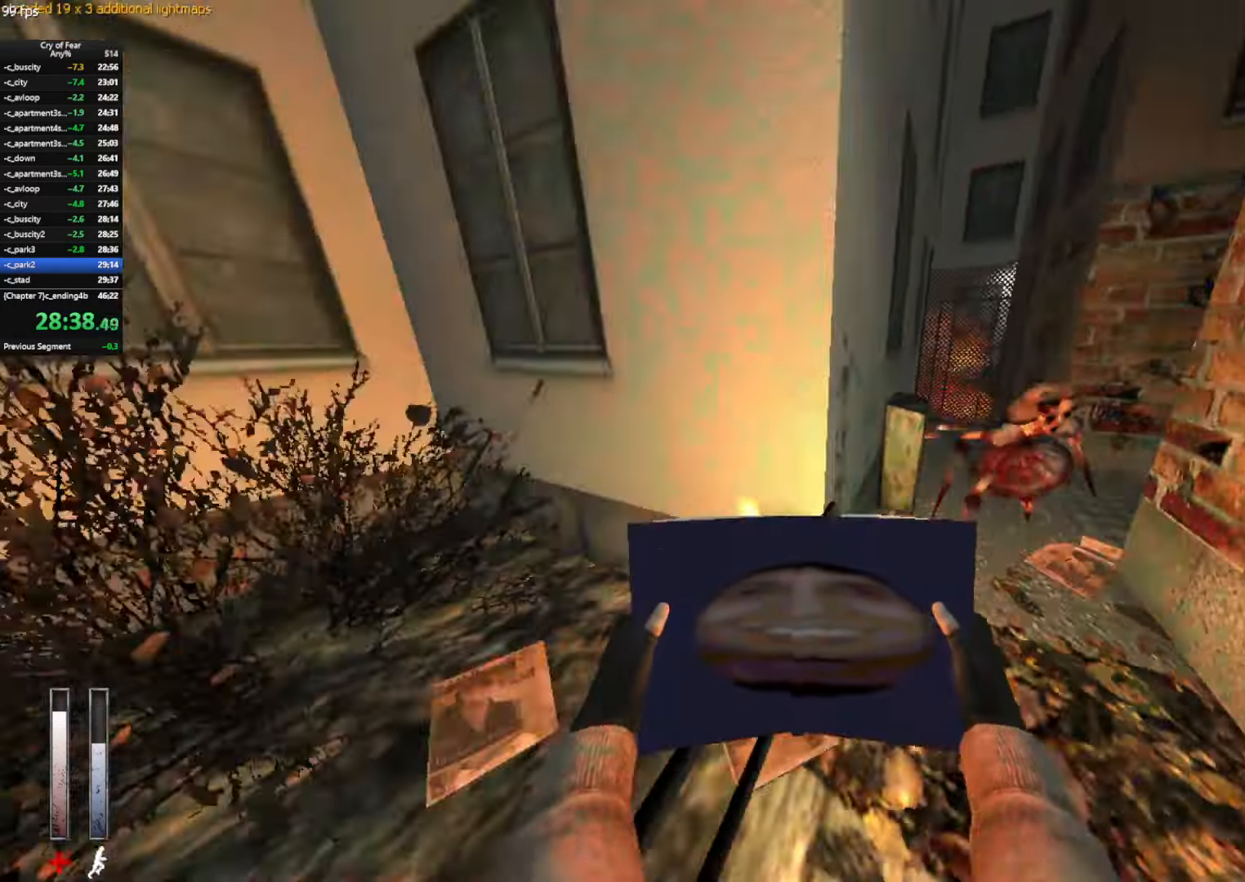
{"keys": ["s"], "mouse": ["left"], "events": [[100, "a", "up"]]}
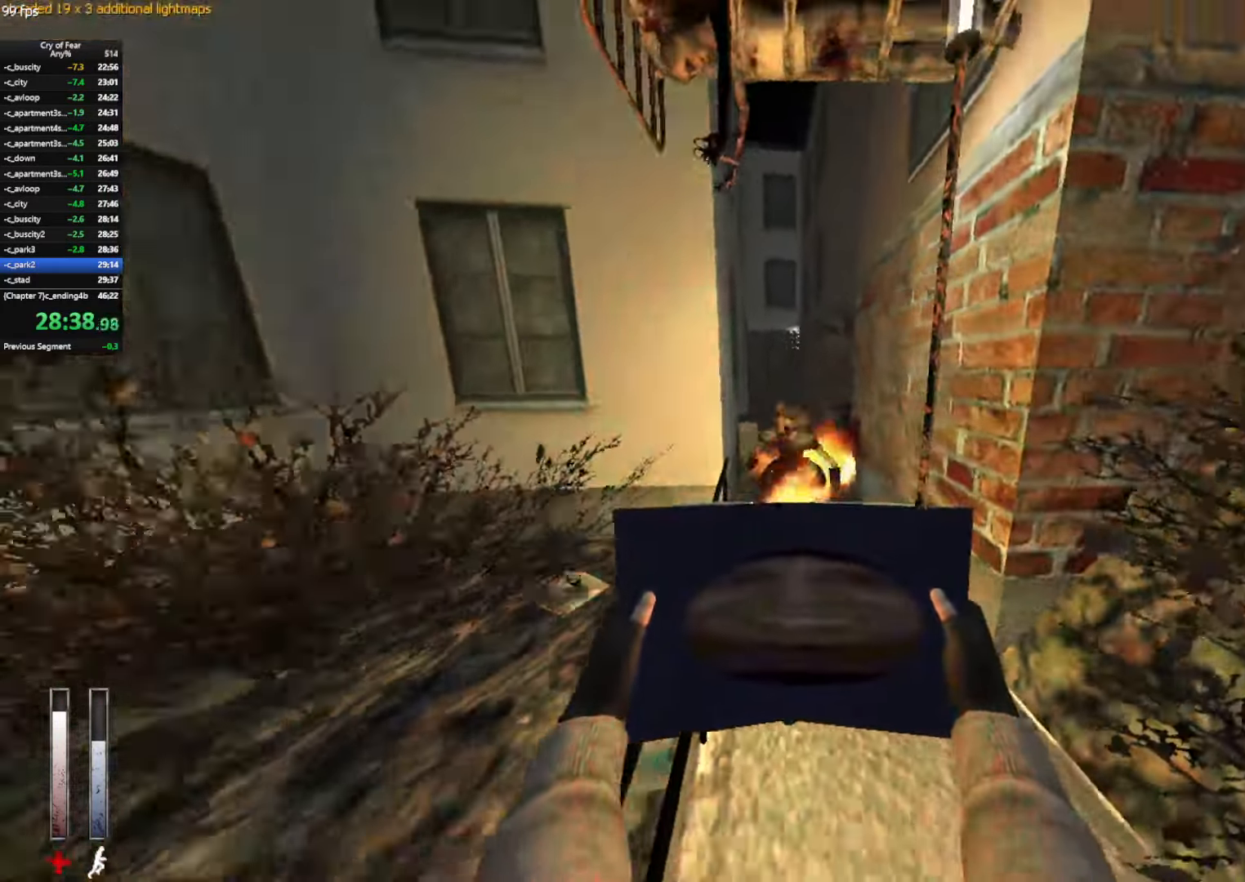
{"keys": ["w"], "mouse": ["left"], "events": [[100, "a", "down"], [250, "s", "up"], [383, "w", "down"], [433, "a", "up"]]}
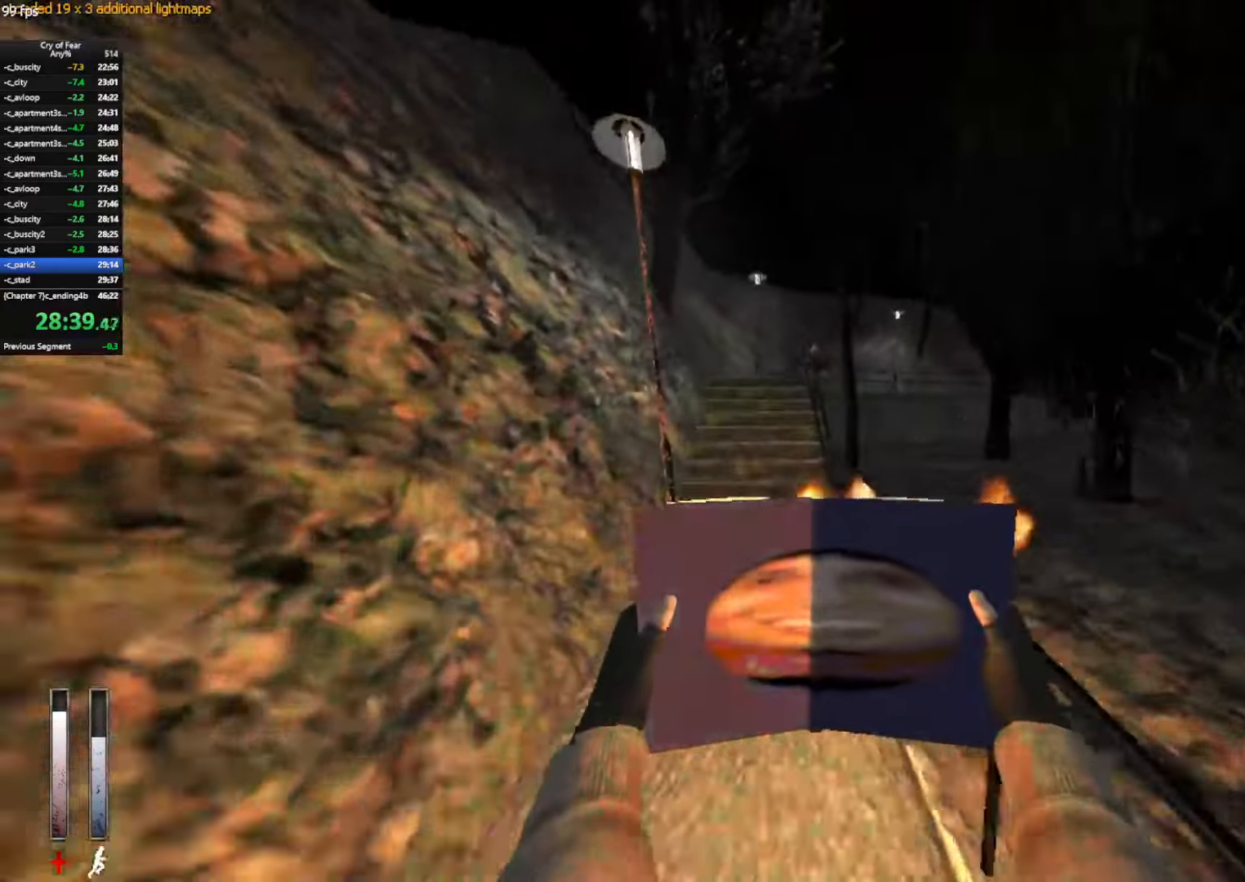
{"keys": ["w"], "mouse": ["left"], "events": [[267, "d", "down"], [350, "d", "up"]]}
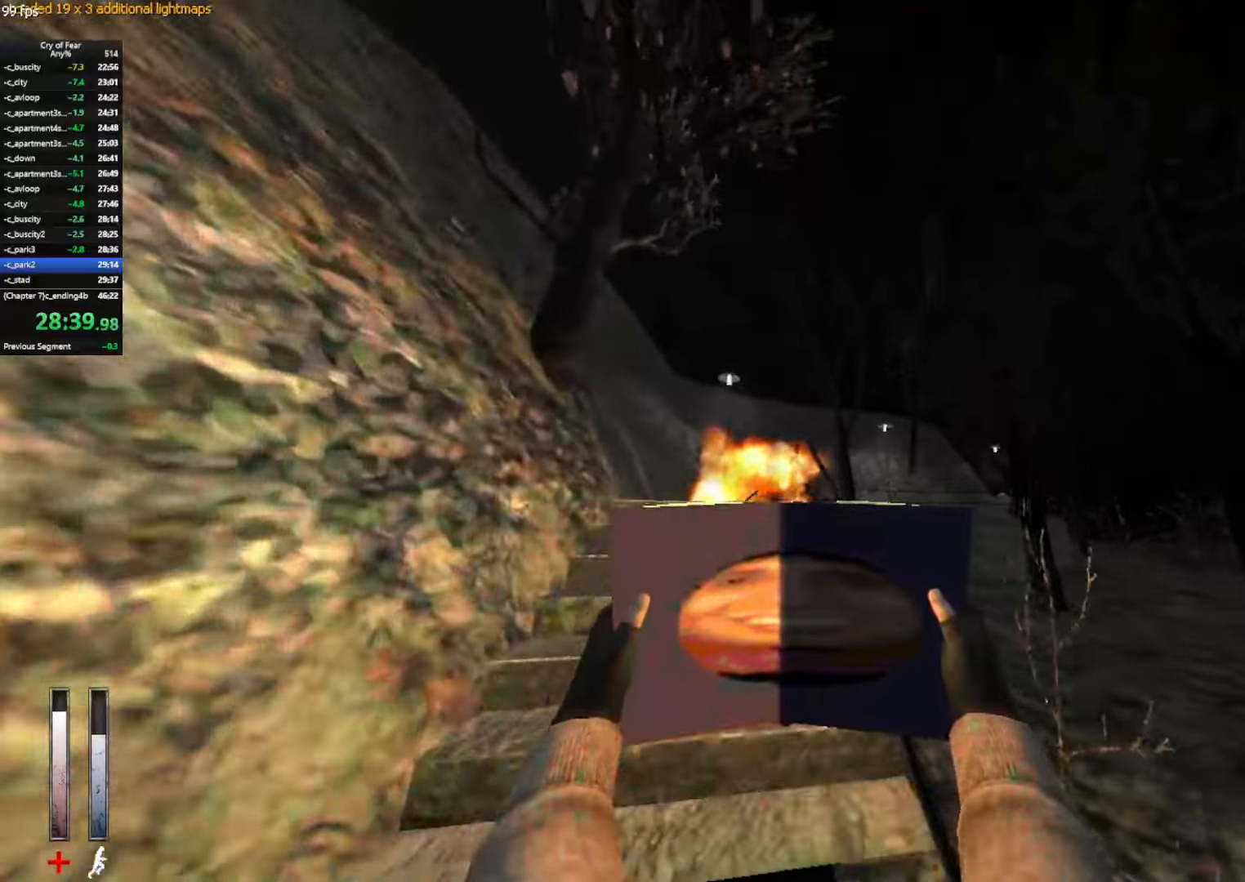
{"keys": ["w"], "mouse": ["left"], "events": [[50, "a", "down"], [100, "a", "up"], [284, "a", "down"], [367, "a", "up"]]}
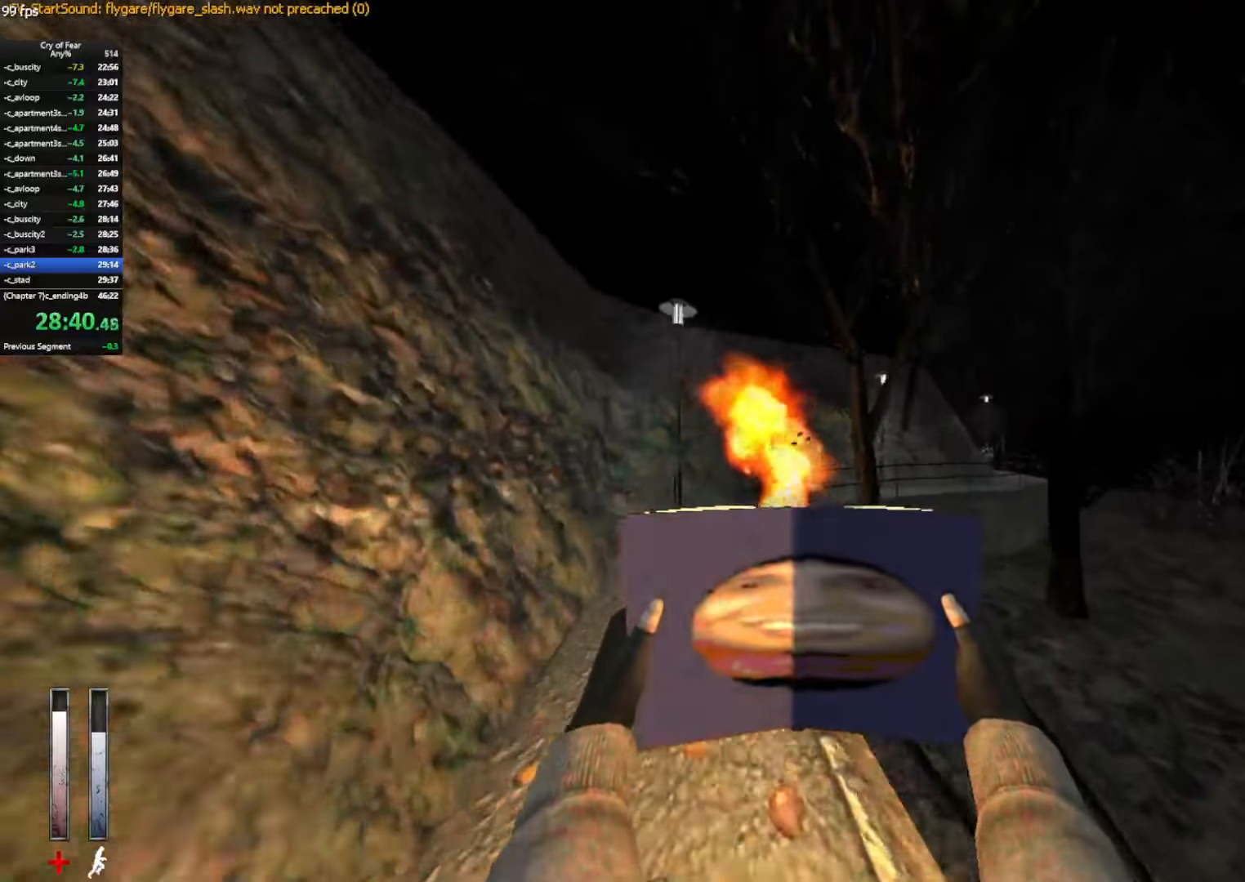
{"keys": ["w"], "mouse": [], "events": [[67, "a", "down"], [200, "a", "up"], [200, "mouse_mb4", "down"], [350, "a", "down"], [384, "mouse_left", "up"], [434, "a", "up"], [434, "mouse_mb4", "up"]]}
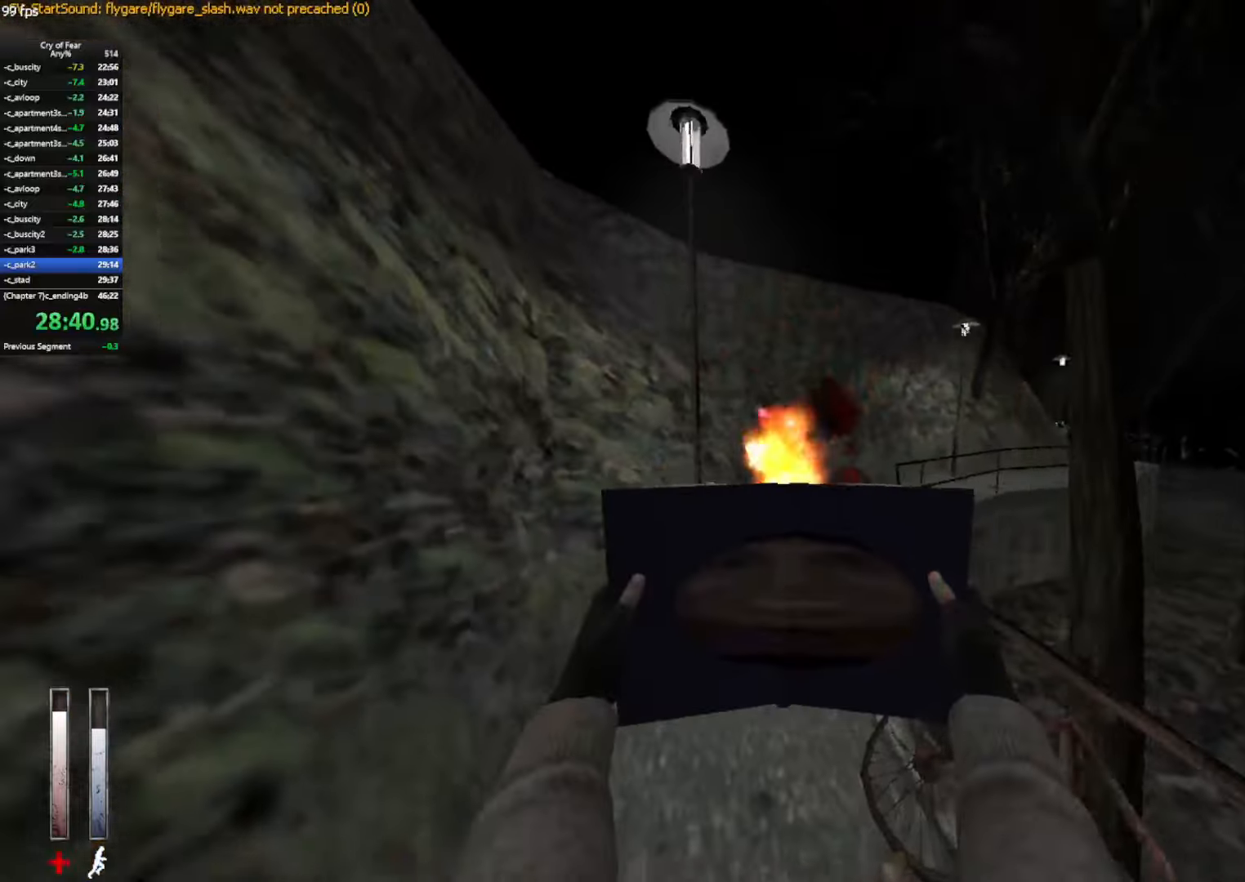
{"keys": ["w"], "mouse": [], "events": [[267, "a", "down"], [350, "a", "up"]]}
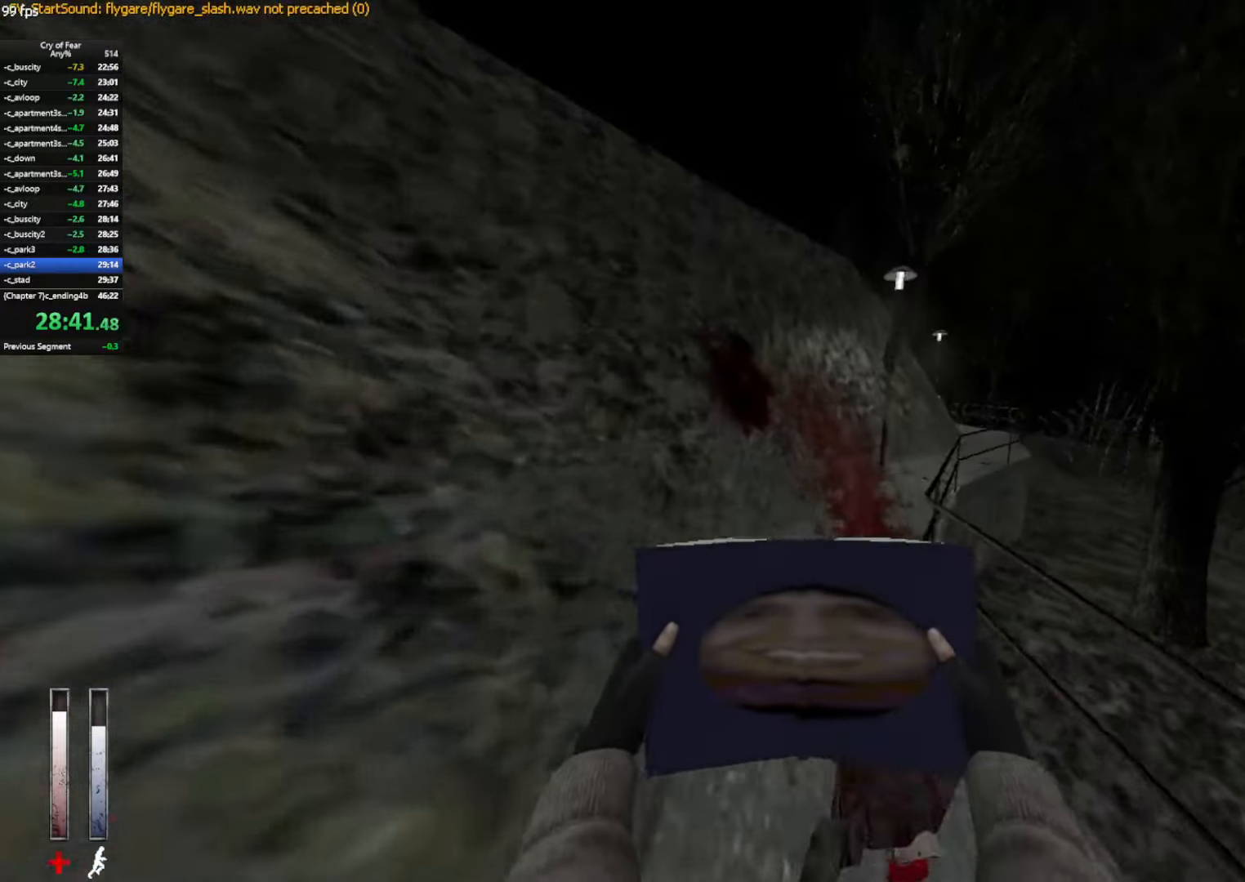
{"keys": ["w"], "mouse": [], "events": [[134, "a", "down"], [234, "a", "up"]]}
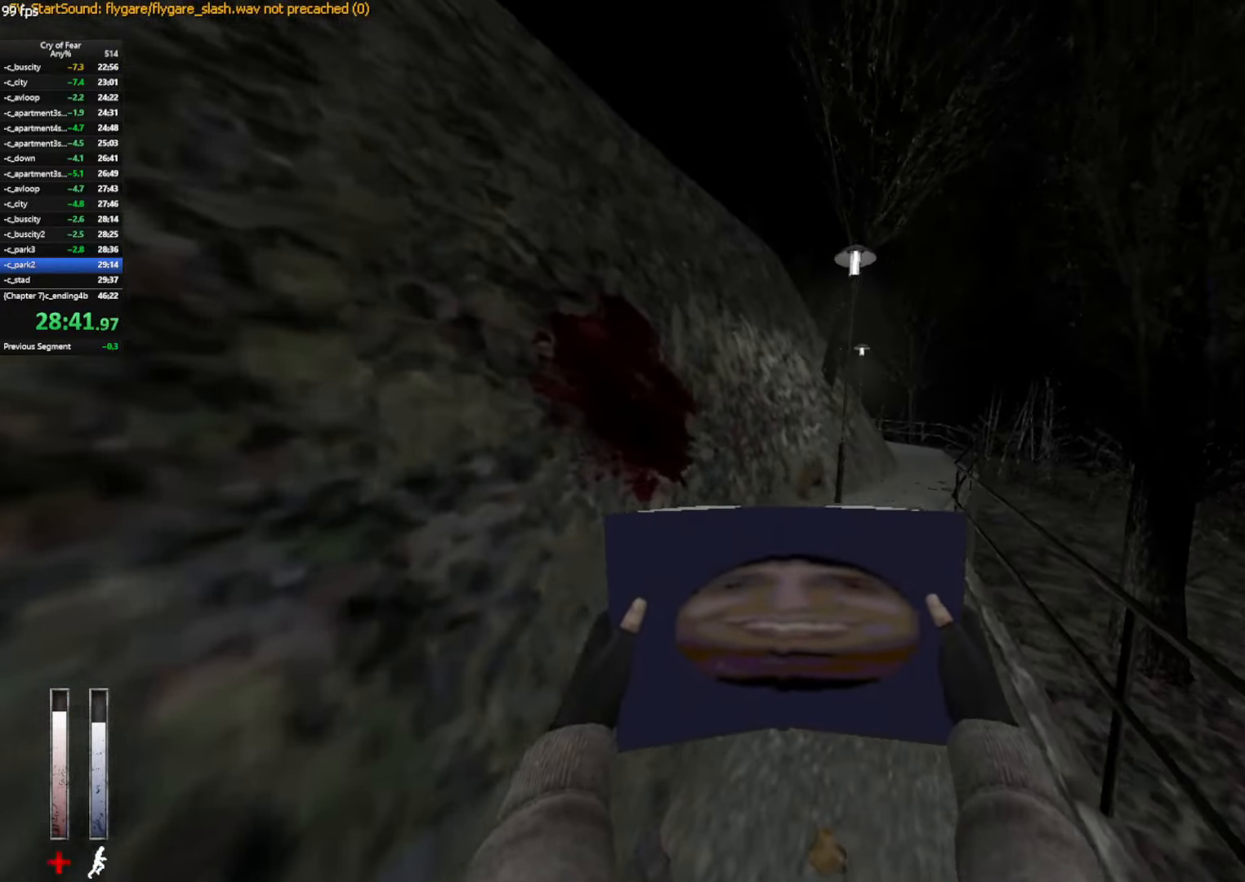
{"keys": ["d"], "mouse": [], "events": [[384, "d", "down"], [384, "space", "down"], [434, "space", "up"], [434, "w", "up"]]}
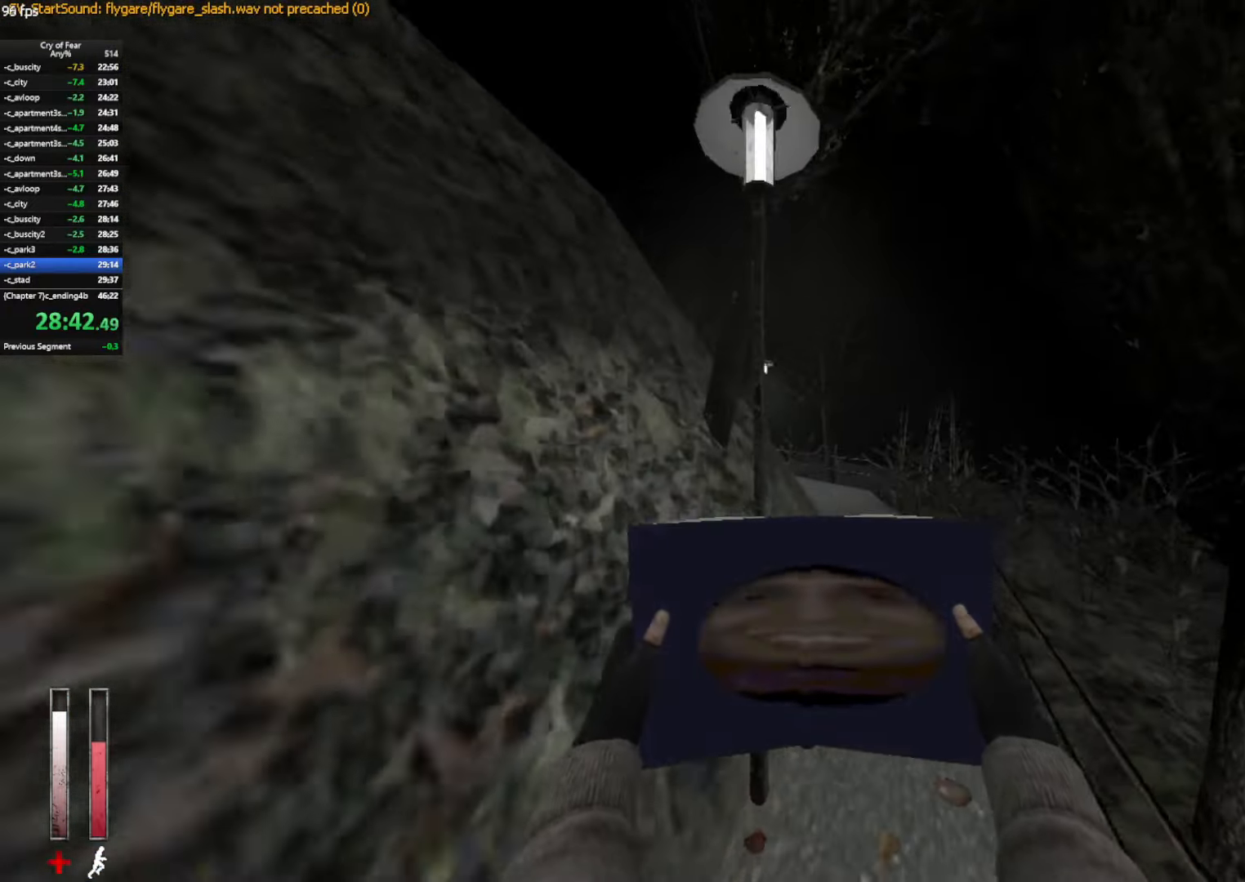
{"keys": ["a"], "mouse": ["wheel_up"], "events": [[217, "a", "down"], [267, "d", "up"], [450, "mouse_wheel_up", "down"]]}
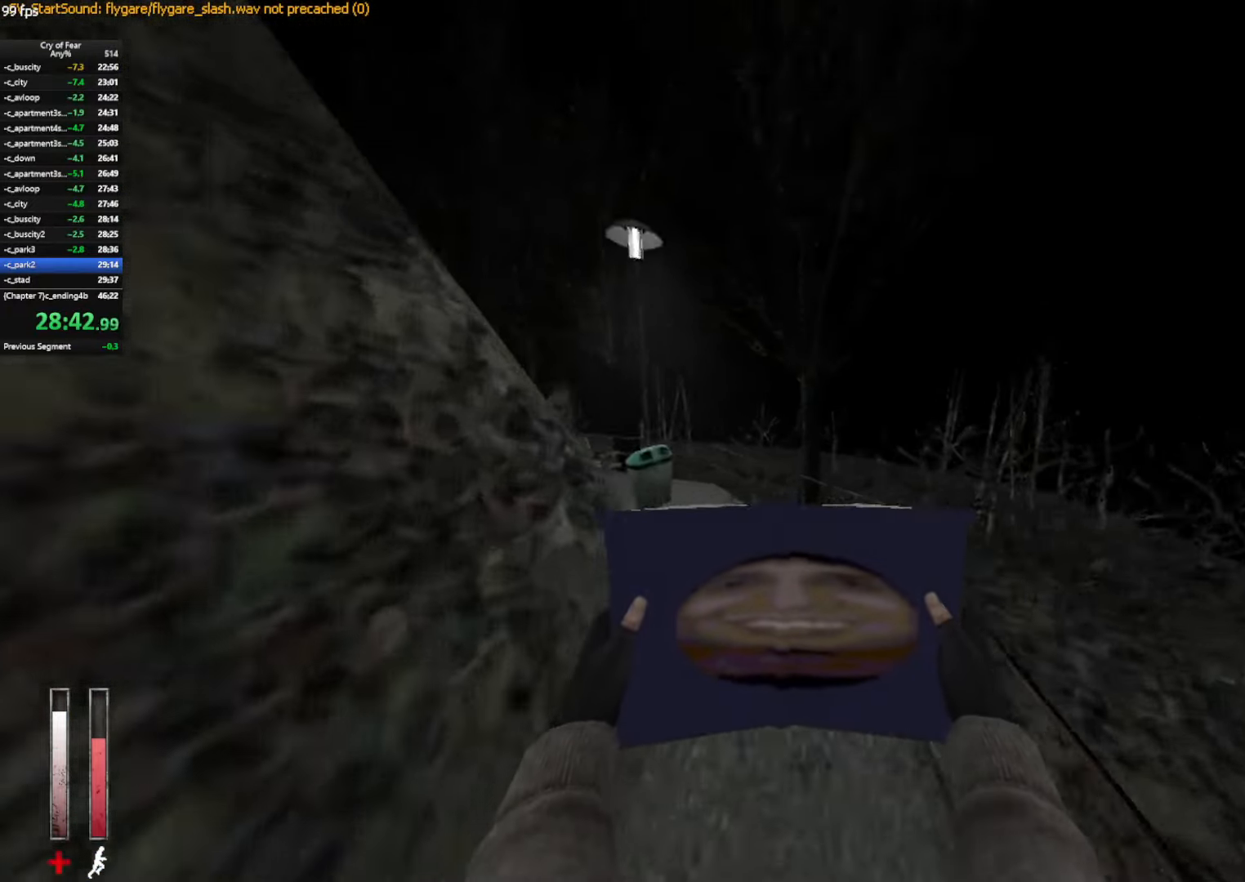
{"keys": ["a"], "mouse": [], "events": [[184, "mouse_wheel_up", "up"], [234, "mouse_wheel_up", "down"], [284, "mouse_wheel_up", "up"]]}
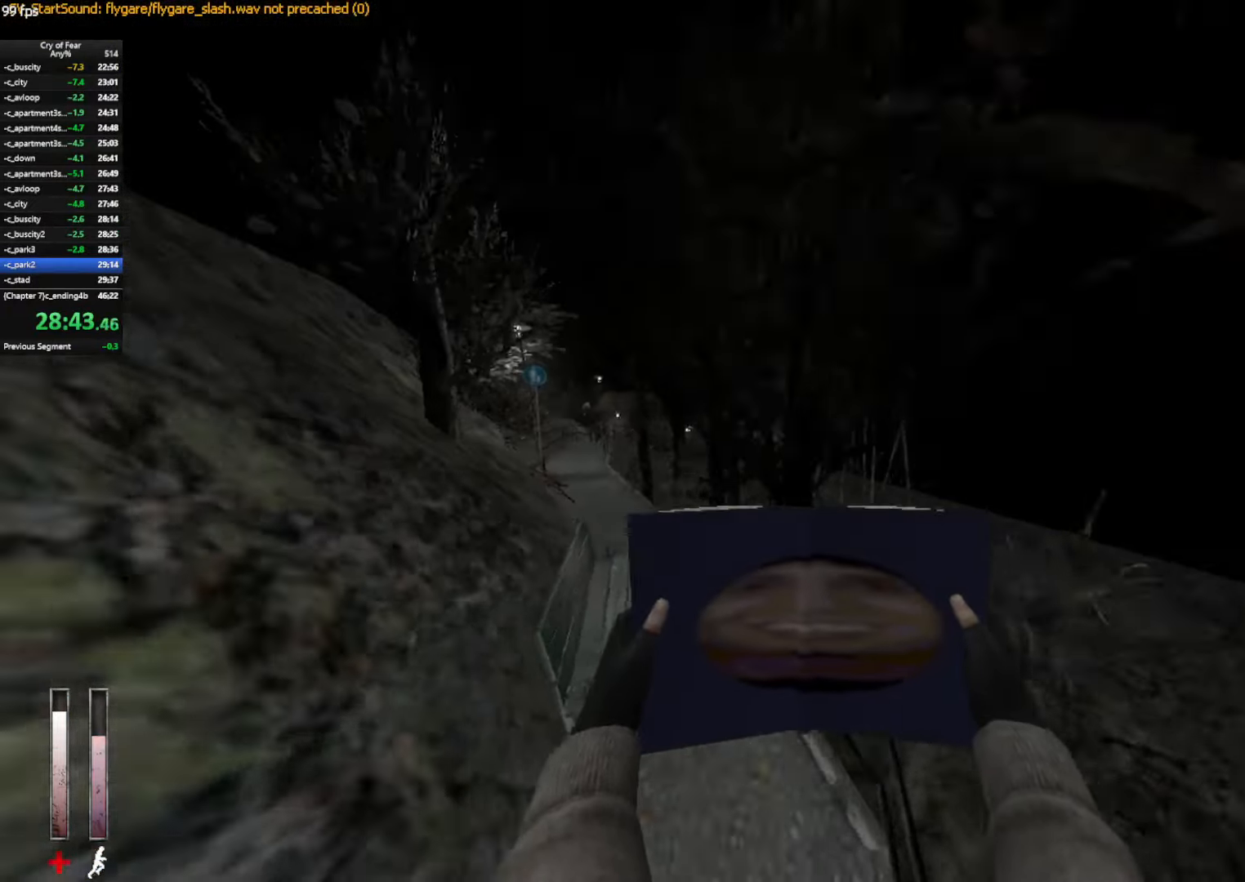
{"keys": ["w"], "mouse": ["left"], "events": [[67, "a", "up"], [117, "d", "down"], [200, "w", "down"], [250, "mouse_left", "down"], [384, "d", "up"]]}
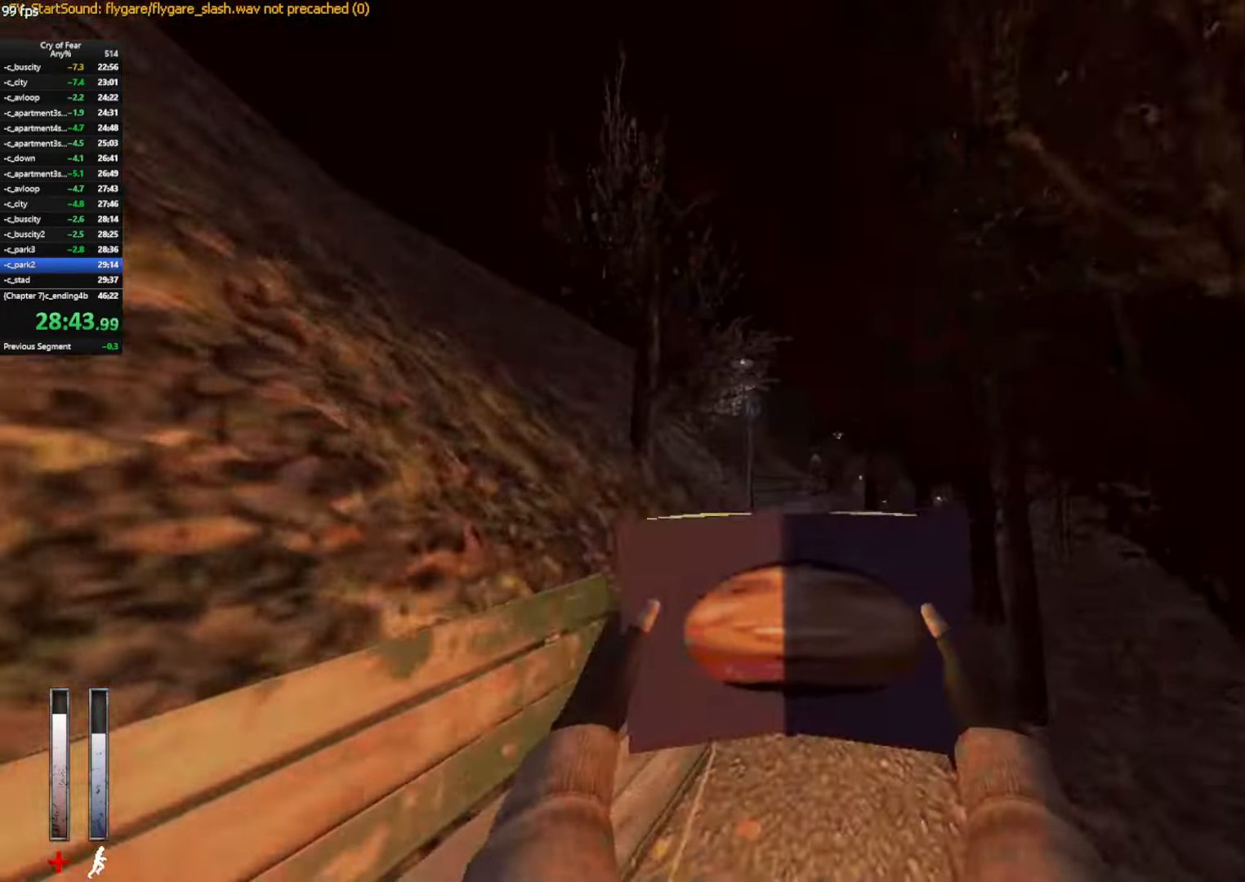
{"keys": ["w"], "mouse": ["left"], "events": [[317, "a", "down"], [400, "a", "up"]]}
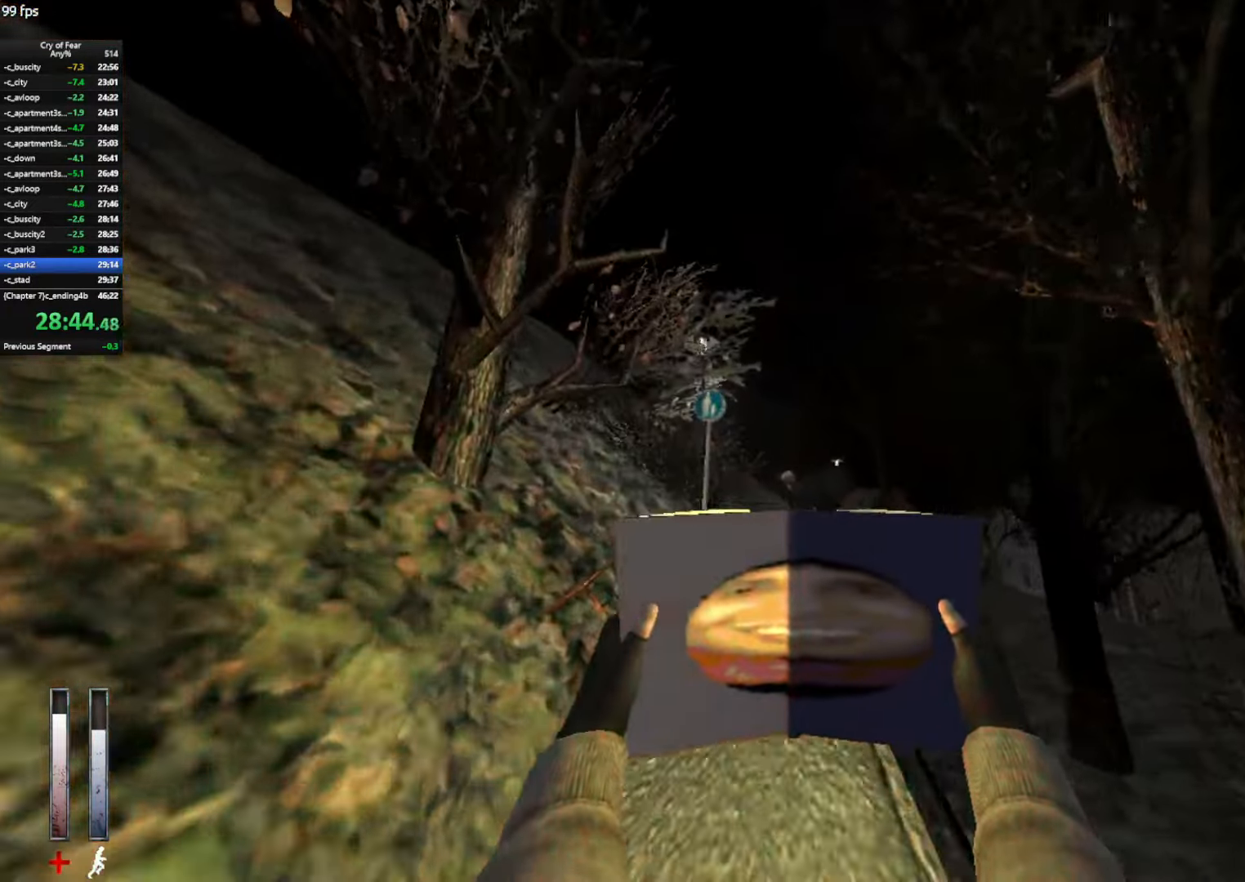
{"keys": ["w"], "mouse": ["left", "mb4"], "events": [[100, "mouse_mb4", "down"], [134, "a", "down"], [234, "a", "up"], [366, "a", "down"], [466, "a", "up"]]}
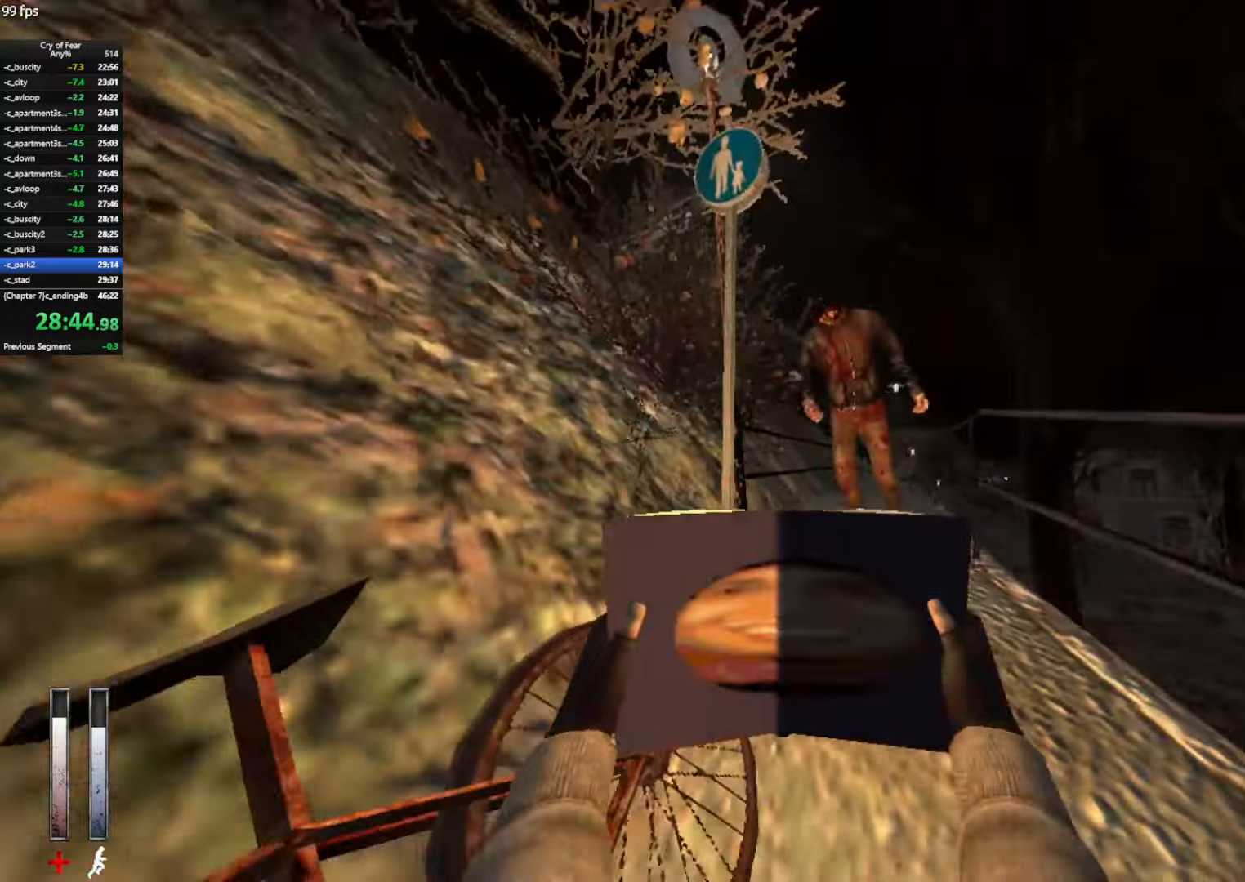
{"keys": ["w"], "mouse": [], "events": [[66, "mouse_mb4", "up"], [150, "mouse_left", "up"], [383, "a", "down"], [433, "a", "up"]]}